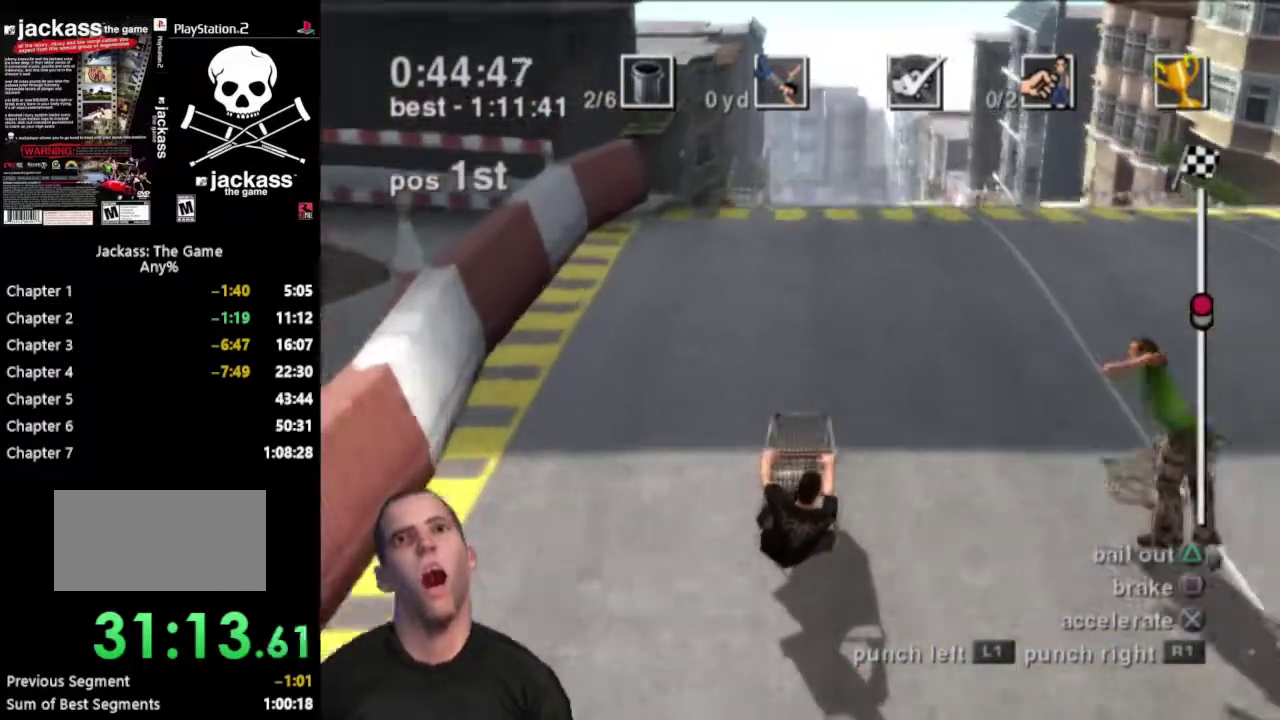
Gameplay with a controller (PlayStation layout); each line is a JSON object with the inputs held at the frame after it. "events" lists button and stick changes between this image and that frame as [ms after this image, input, new state], when the widget could be followed in between. Not read: L3 R3.
{"buttons": ["CROSS"], "events": [[250, "DPAD_RIGHT", "up"], [250, "DPAD_UP", "up"]]}
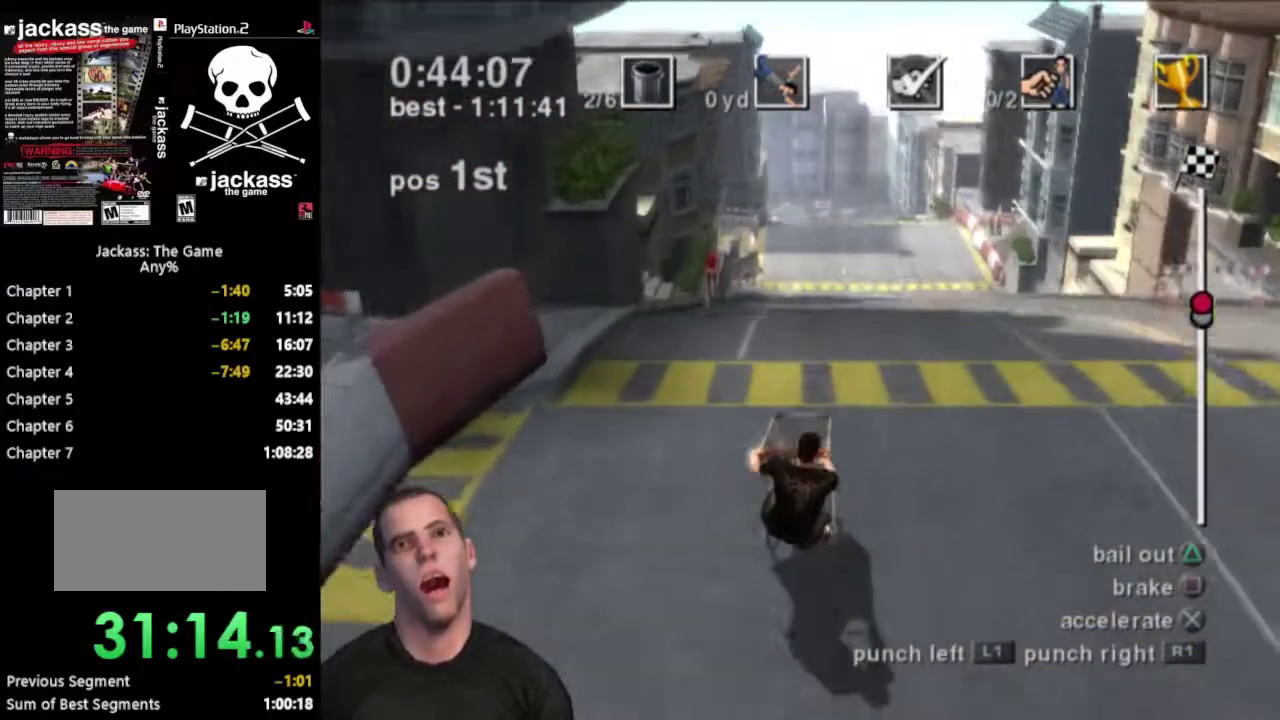
{"buttons": ["CROSS"], "events": []}
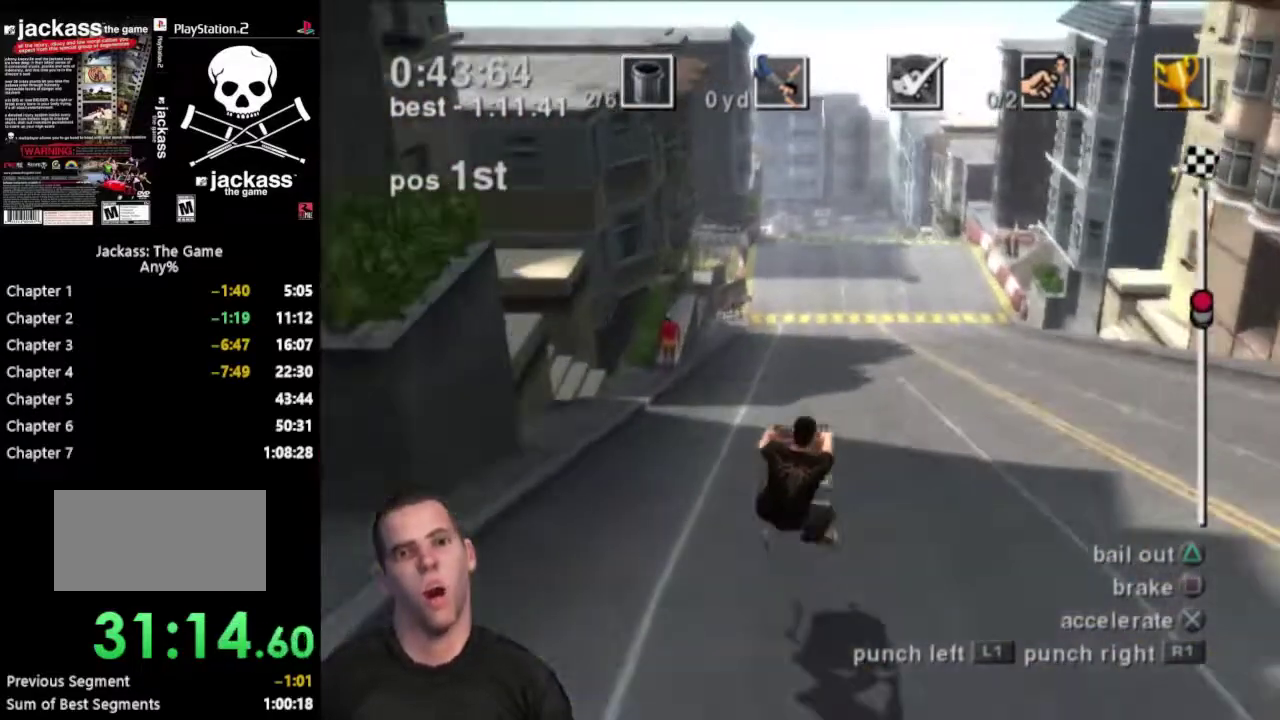
{"buttons": ["CROSS"], "events": []}
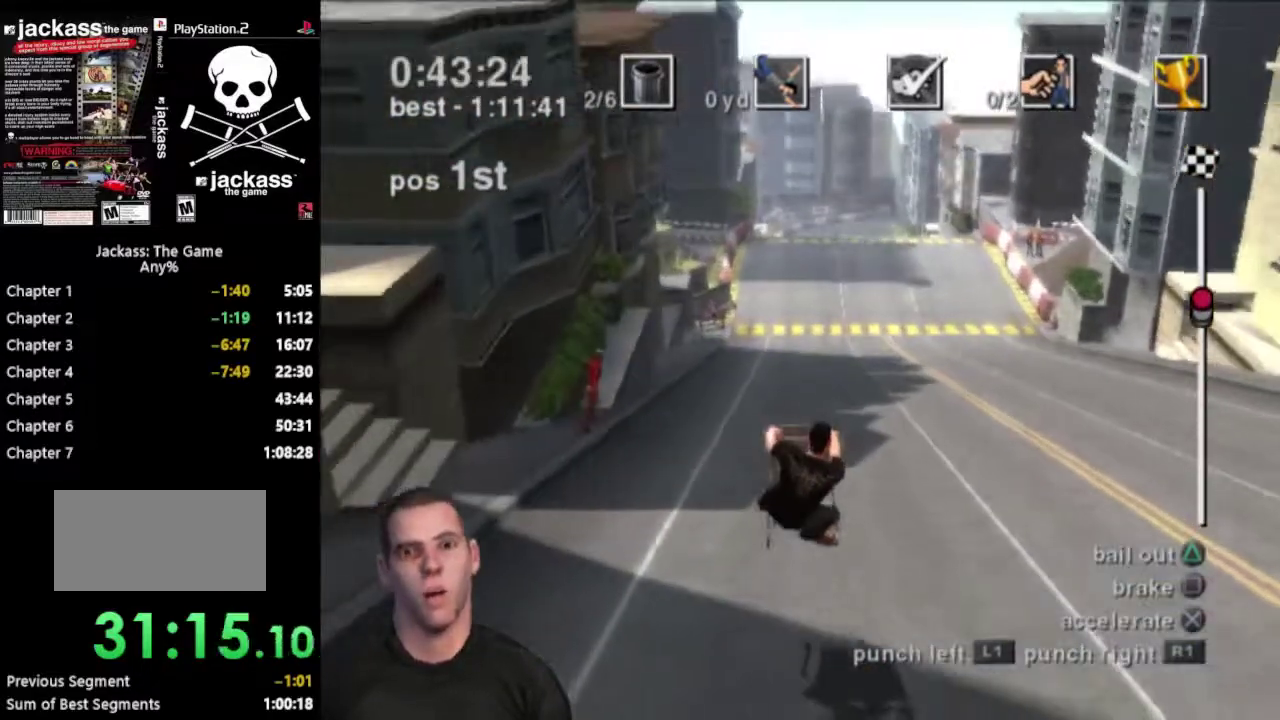
{"buttons": ["CROSS", "DPAD_RIGHT"], "events": [[483, "DPAD_RIGHT", "down"]]}
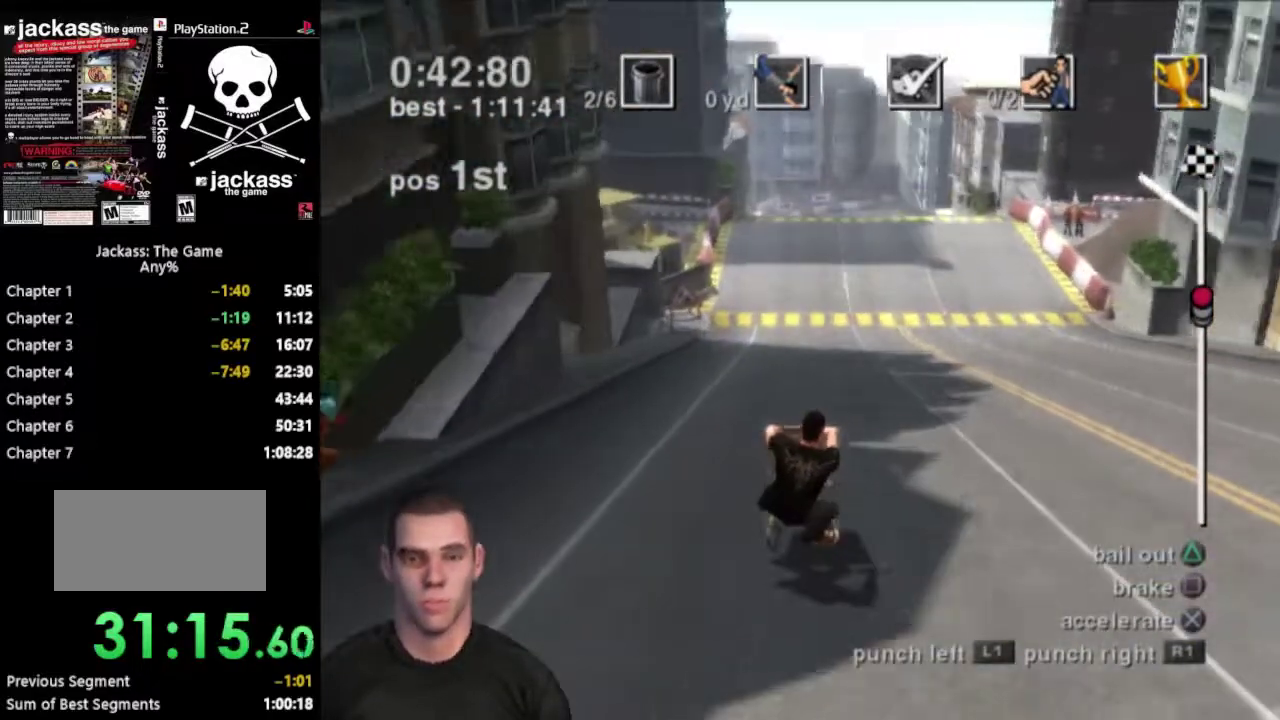
{"buttons": ["CROSS", "DPAD_UP", "DPAD_RIGHT"], "events": [[50, "DPAD_UP", "down"], [250, "DPAD_UP", "up"], [267, "DPAD_RIGHT", "up"], [417, "DPAD_RIGHT", "down"], [483, "DPAD_UP", "down"]]}
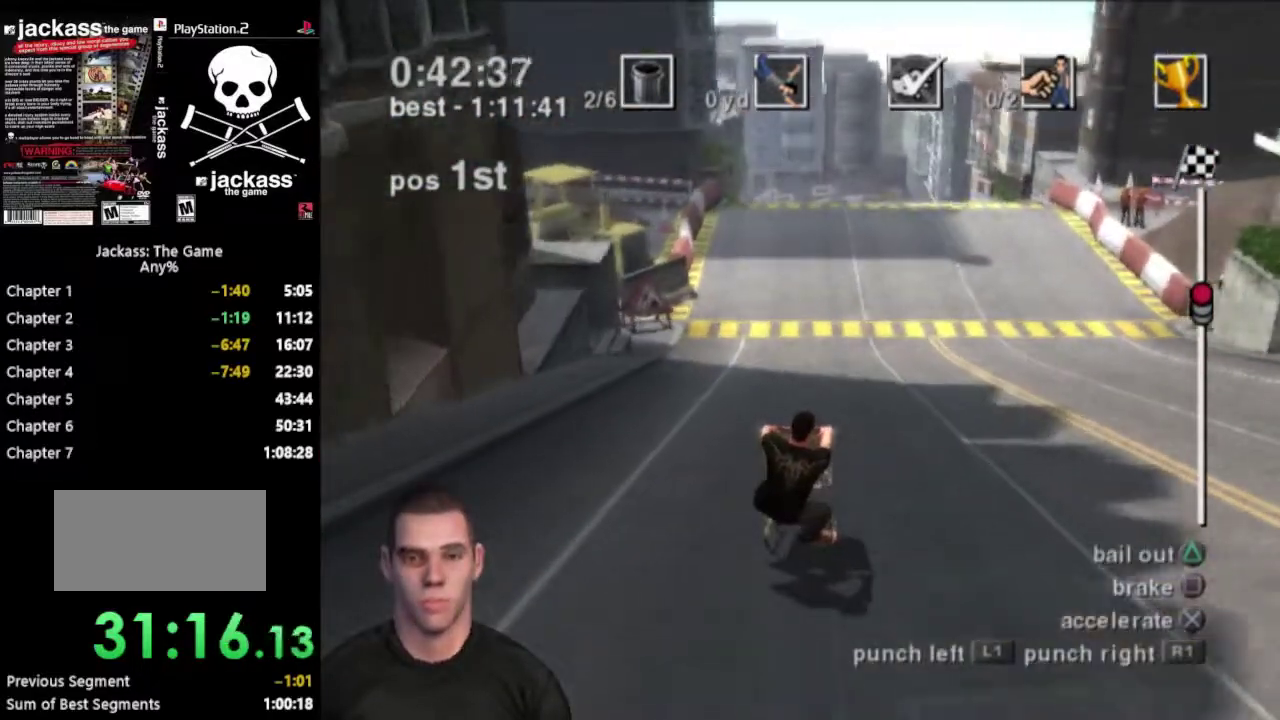
{"buttons": ["CROSS"], "events": [[183, "DPAD_RIGHT", "up"], [183, "DPAD_UP", "up"]]}
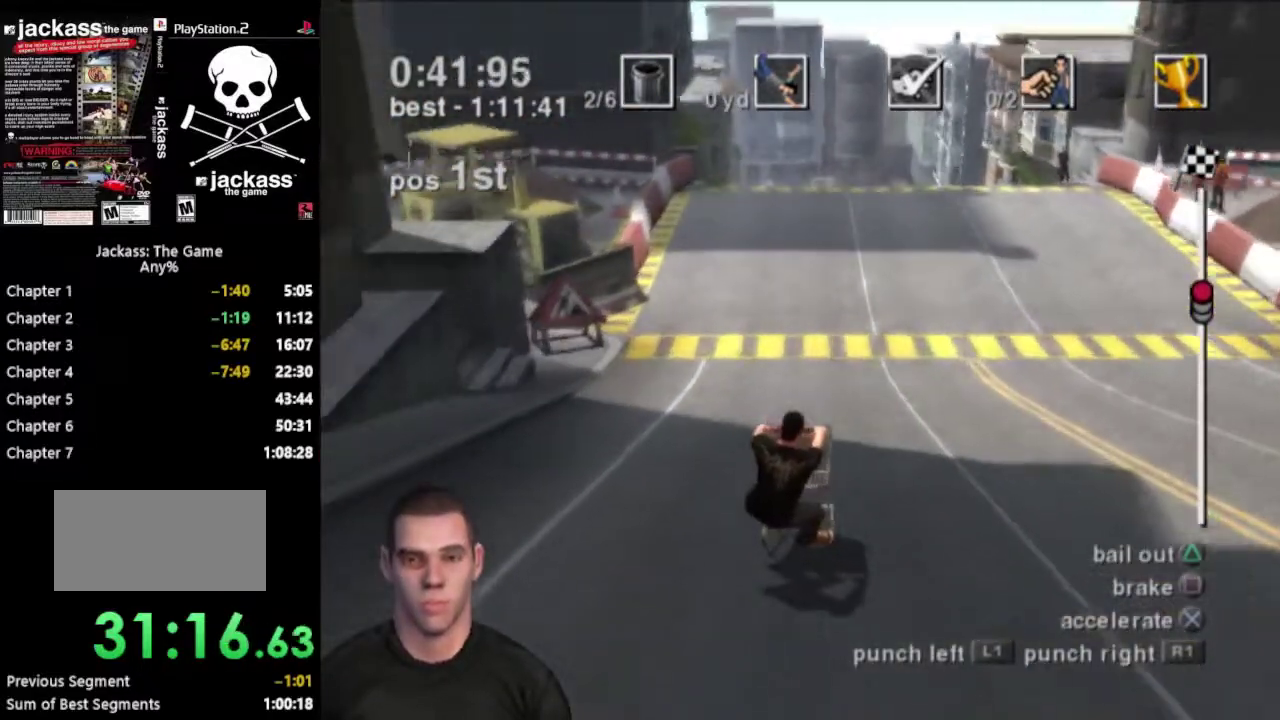
{"buttons": ["CROSS", "DPAD_RIGHT"], "events": [[383, "DPAD_RIGHT", "down"]]}
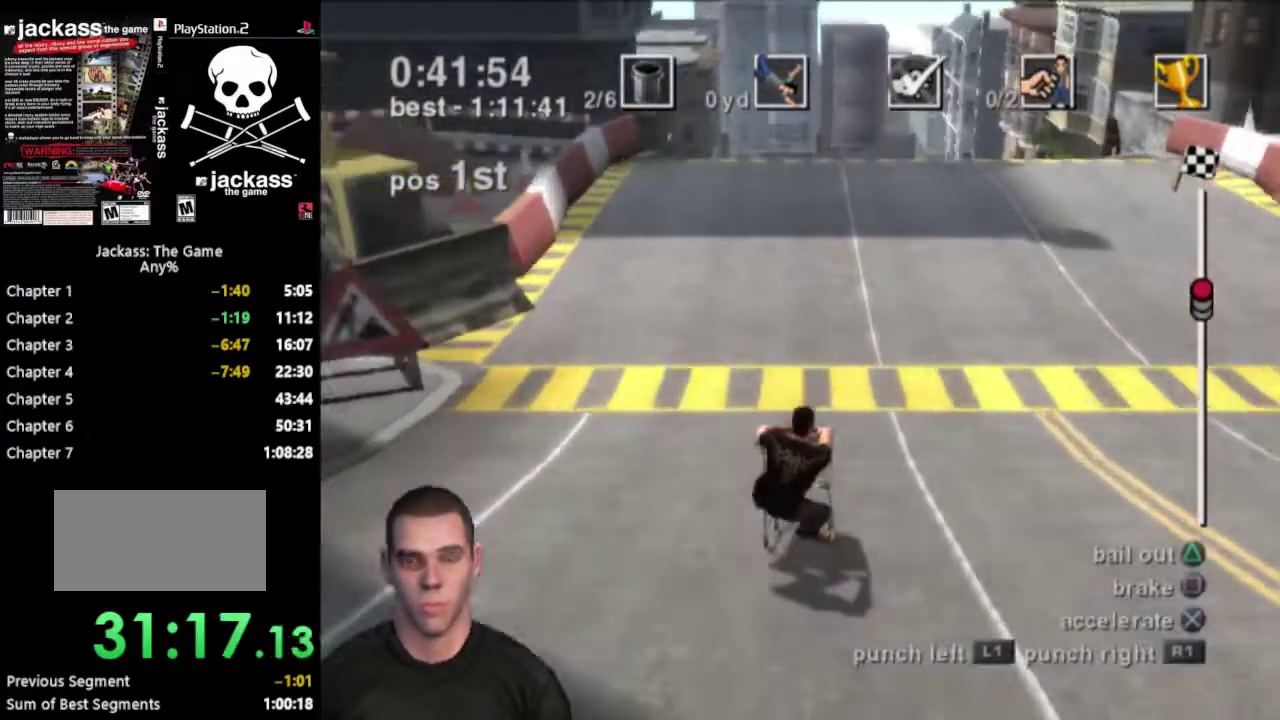
{"buttons": ["CROSS"], "events": [[17, "DPAD_UP", "down"], [117, "DPAD_UP", "up"], [133, "DPAD_RIGHT", "up"]]}
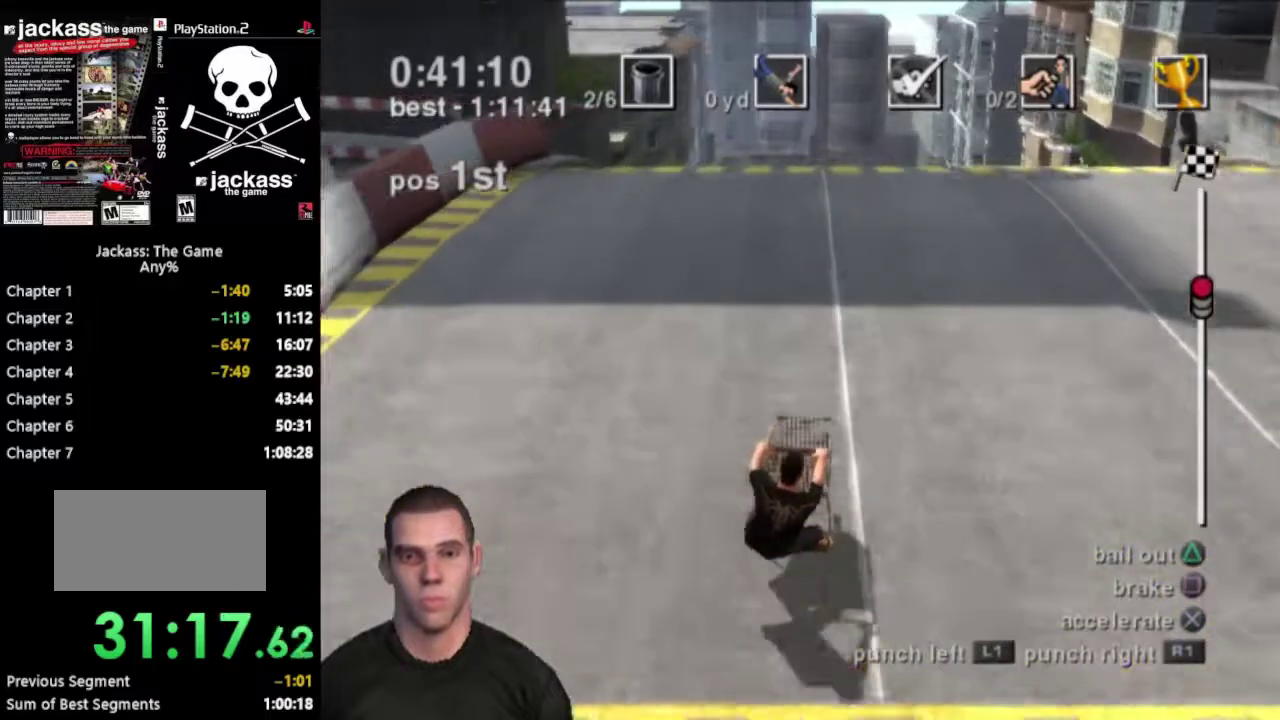
{"buttons": ["CROSS"], "events": []}
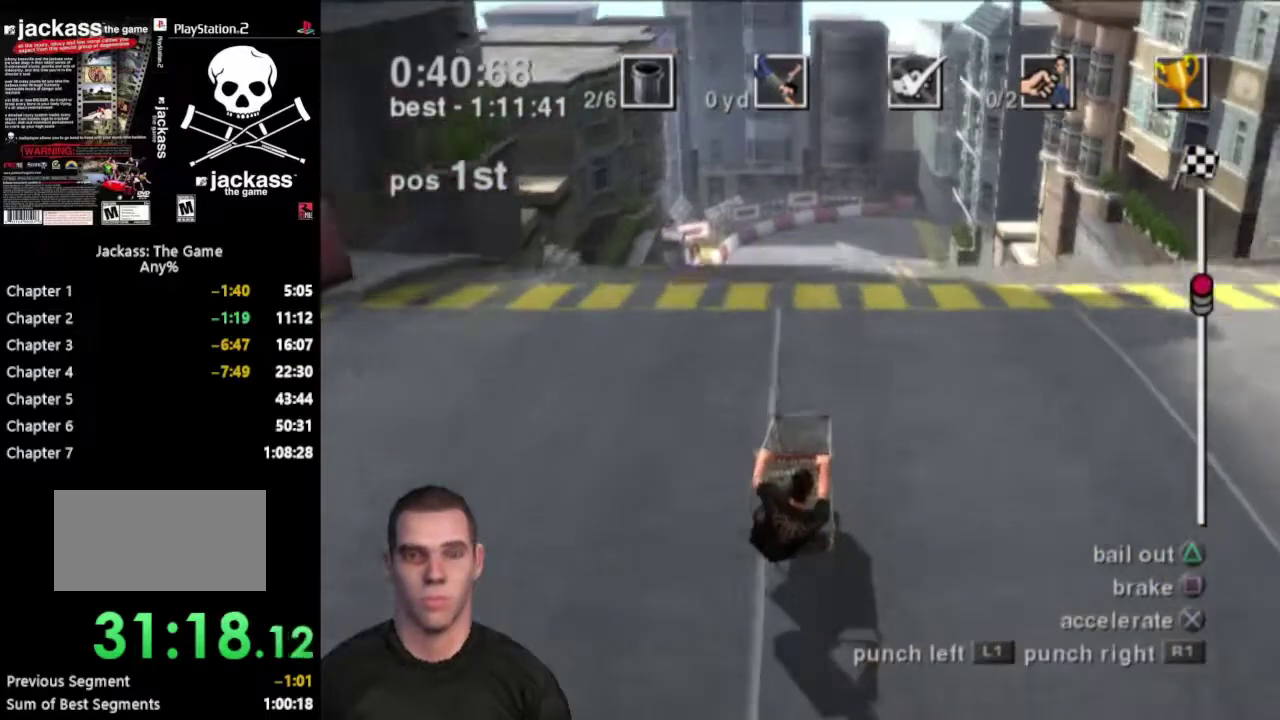
{"buttons": ["CROSS"], "events": []}
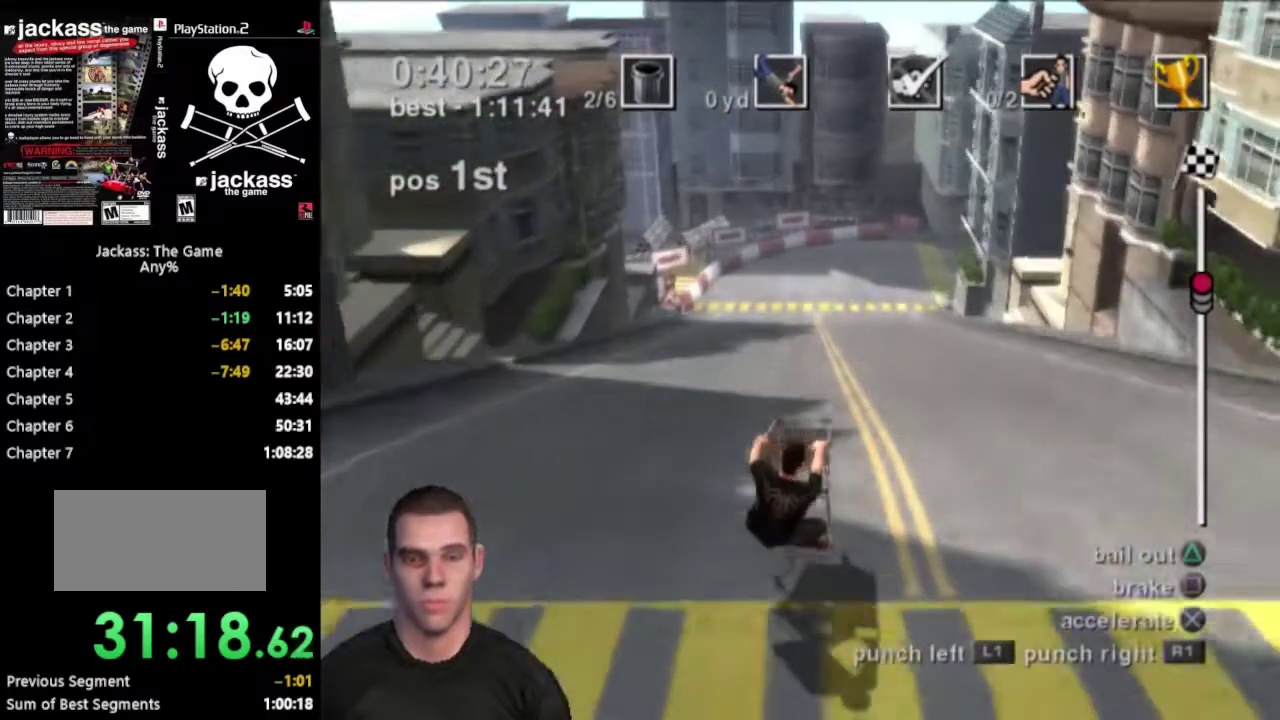
{"buttons": ["CROSS"], "events": []}
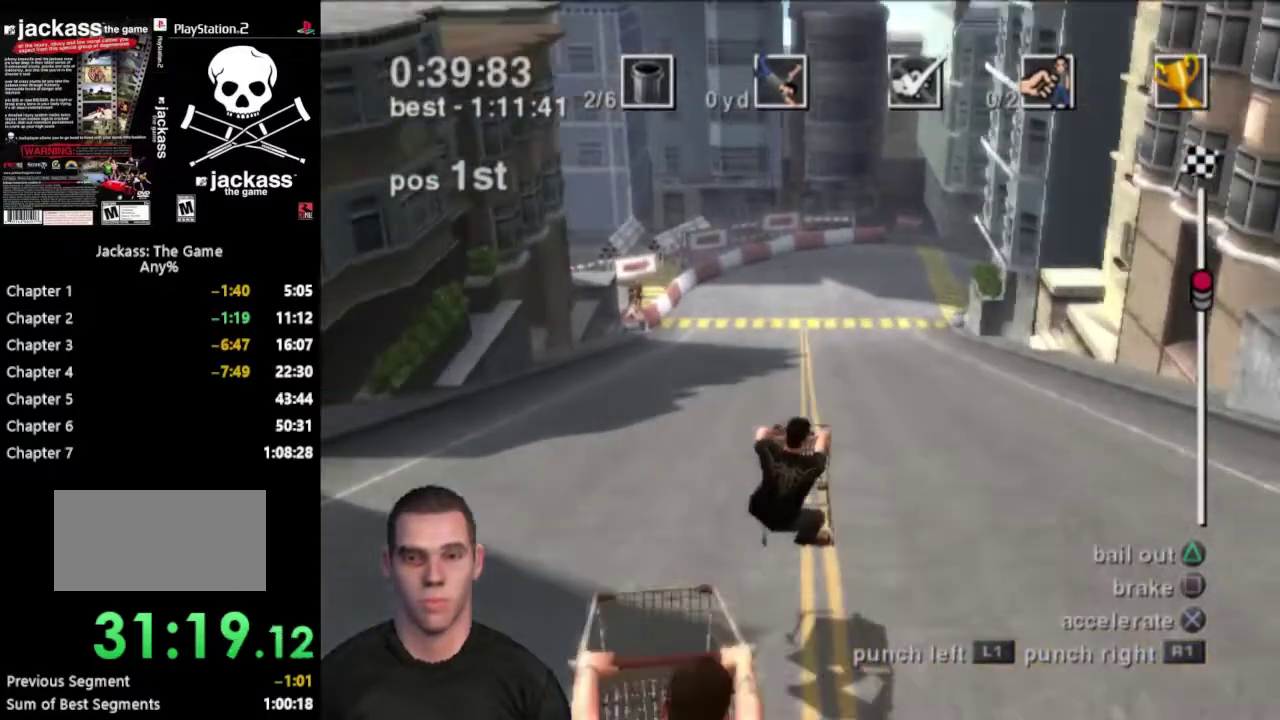
{"buttons": ["CROSS", "DPAD_RIGHT"], "events": [[417, "DPAD_RIGHT", "down"]]}
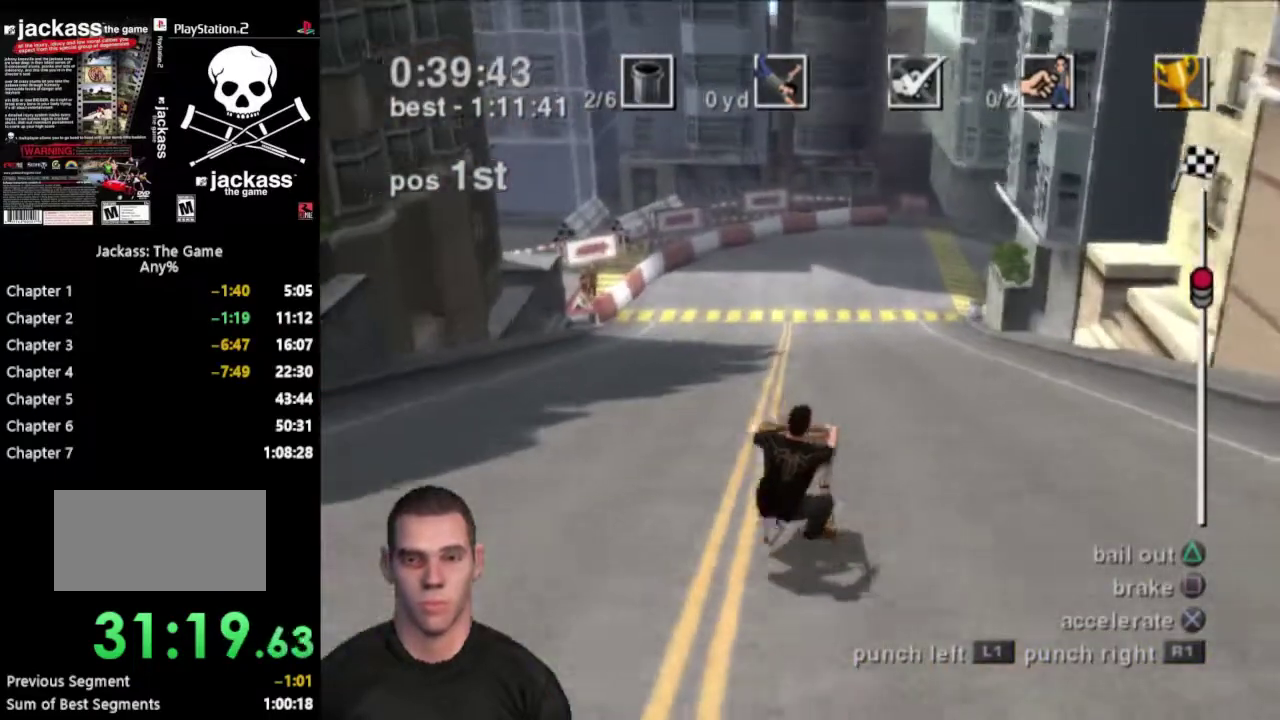
{"buttons": ["CROSS", "DPAD_RIGHT"], "events": [[117, "DPAD_RIGHT", "up"], [450, "DPAD_RIGHT", "down"]]}
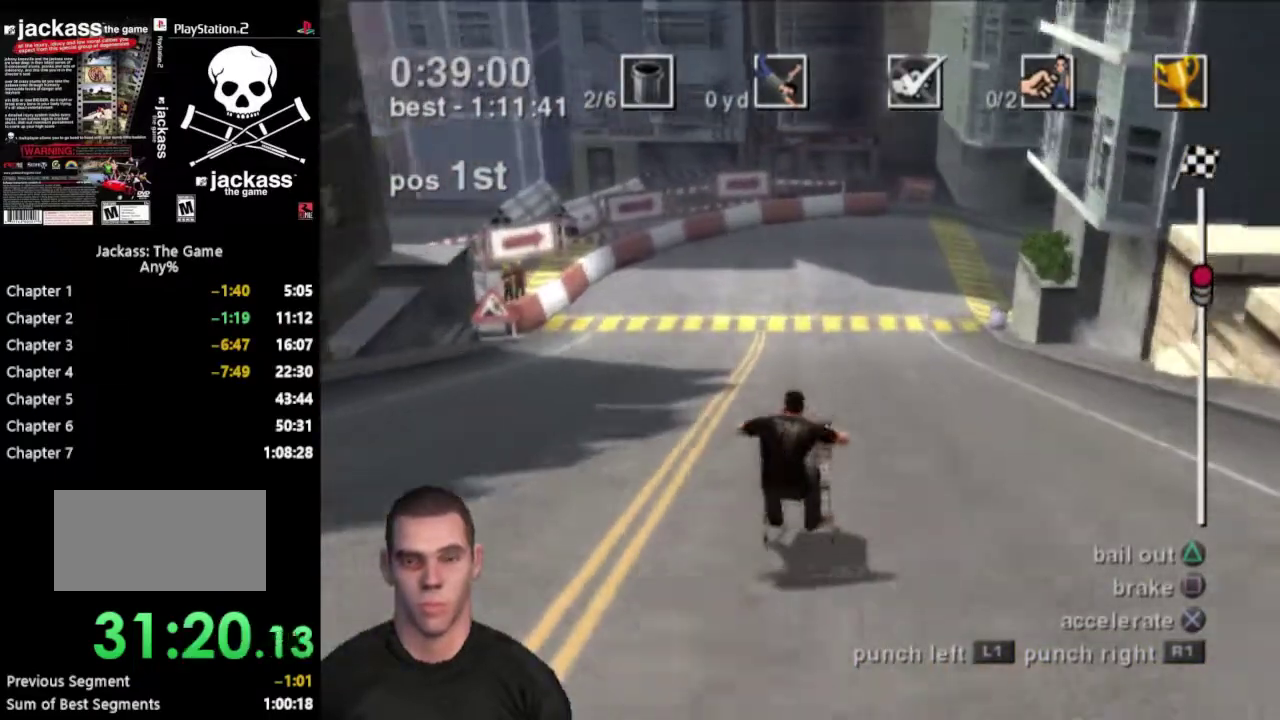
{"buttons": ["CROSS", "DPAD_UP", "DPAD_RIGHT"], "events": [[50, "DPAD_RIGHT", "up"], [383, "DPAD_RIGHT", "down"], [433, "DPAD_UP", "down"]]}
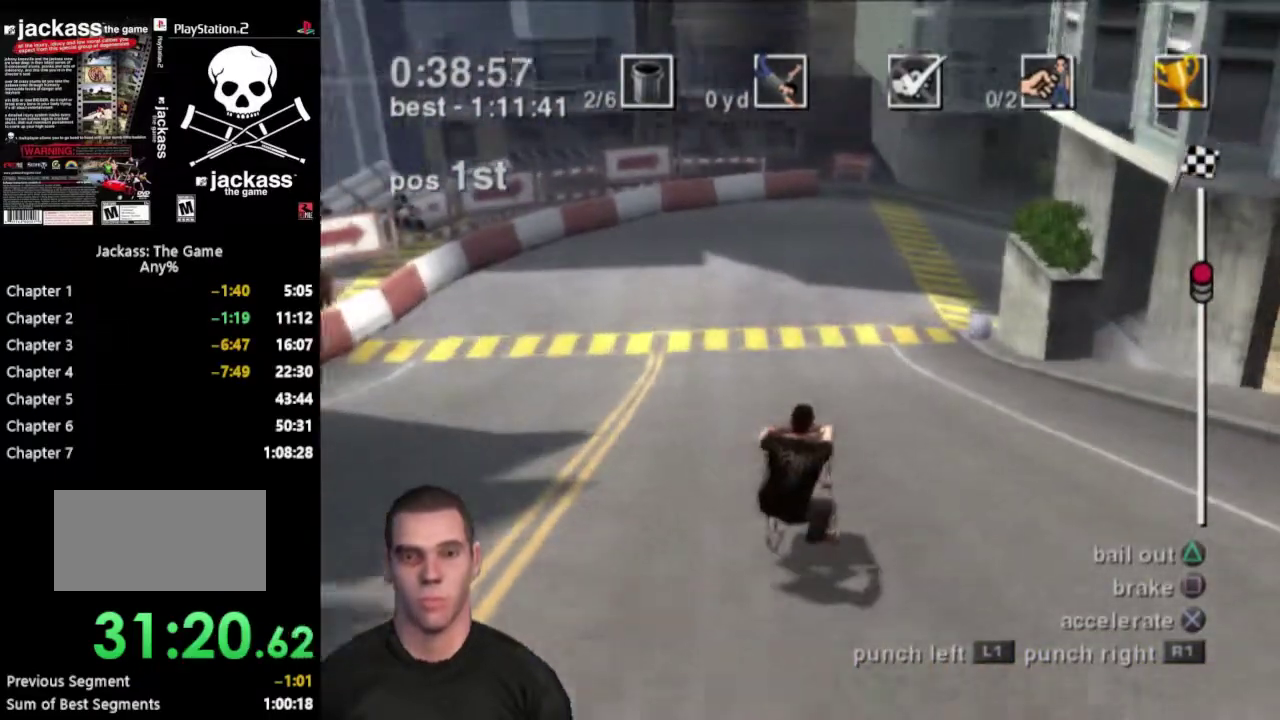
{"buttons": ["CROSS", "DPAD_UP", "DPAD_RIGHT"], "events": [[50, "DPAD_UP", "up"], [83, "DPAD_RIGHT", "up"], [333, "DPAD_RIGHT", "down"], [383, "DPAD_UP", "down"]]}
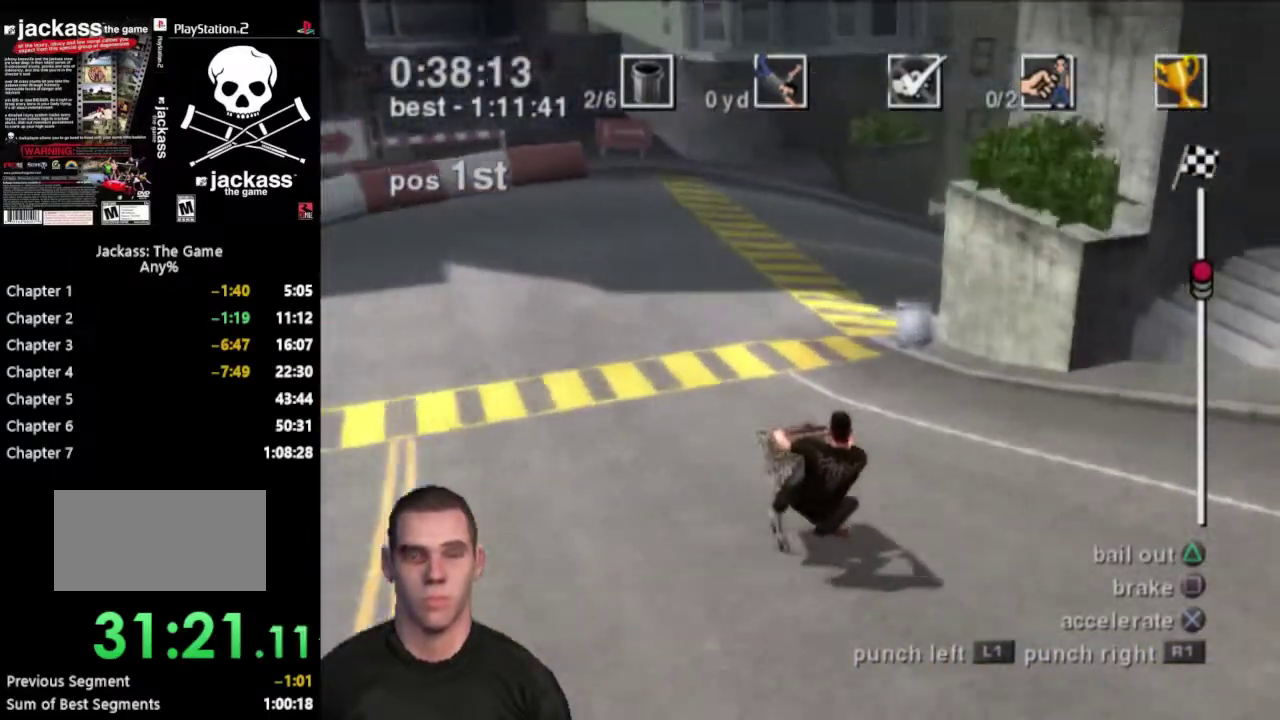
{"buttons": ["SQUARE", "DPAD_UP", "DPAD_RIGHT"], "events": [[67, "SQUARE", "down"], [83, "CROSS", "up"]]}
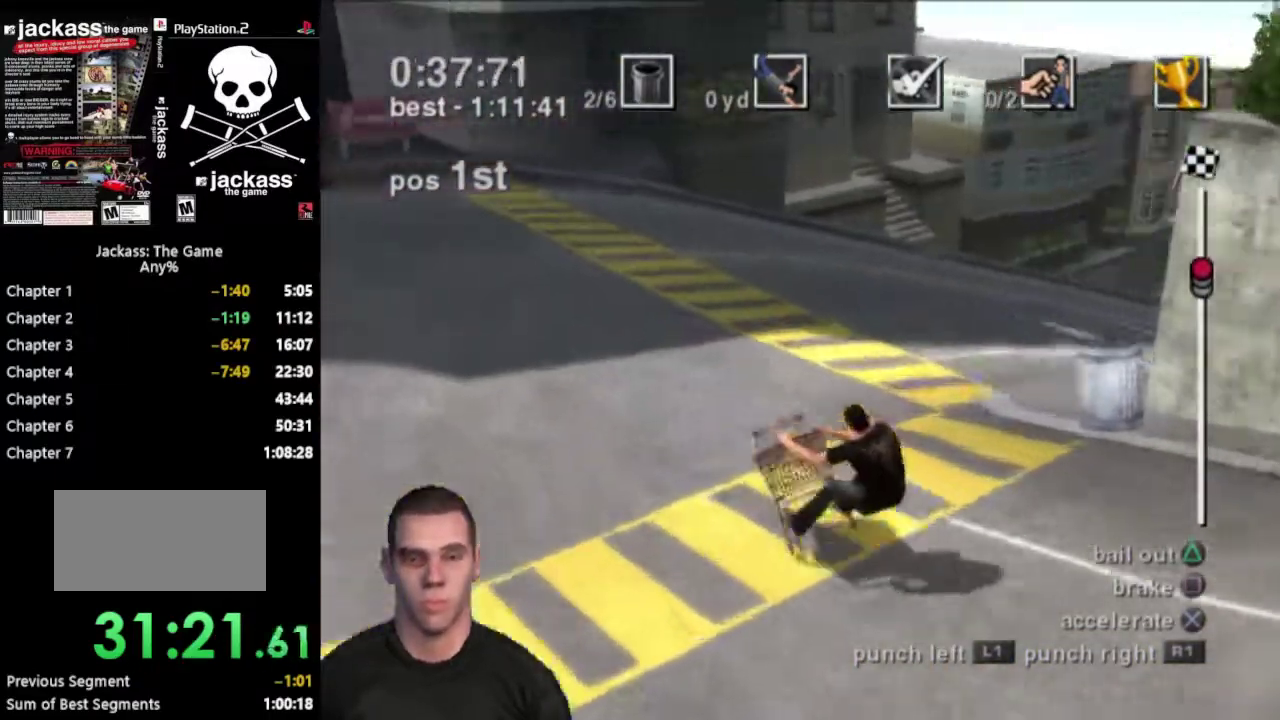
{"buttons": ["CROSS"], "events": [[83, "SQUARE", "up"], [167, "CROSS", "down"], [483, "DPAD_RIGHT", "up"], [483, "DPAD_UP", "up"]]}
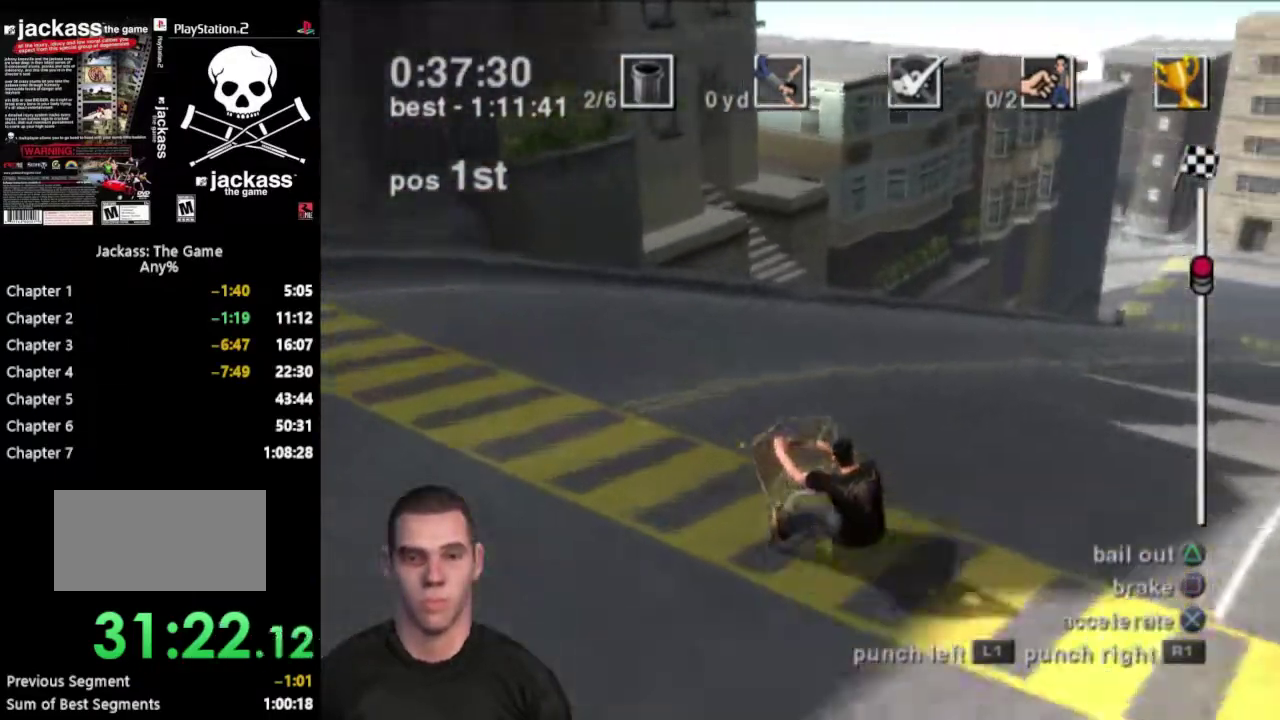
{"buttons": ["CROSS"], "events": []}
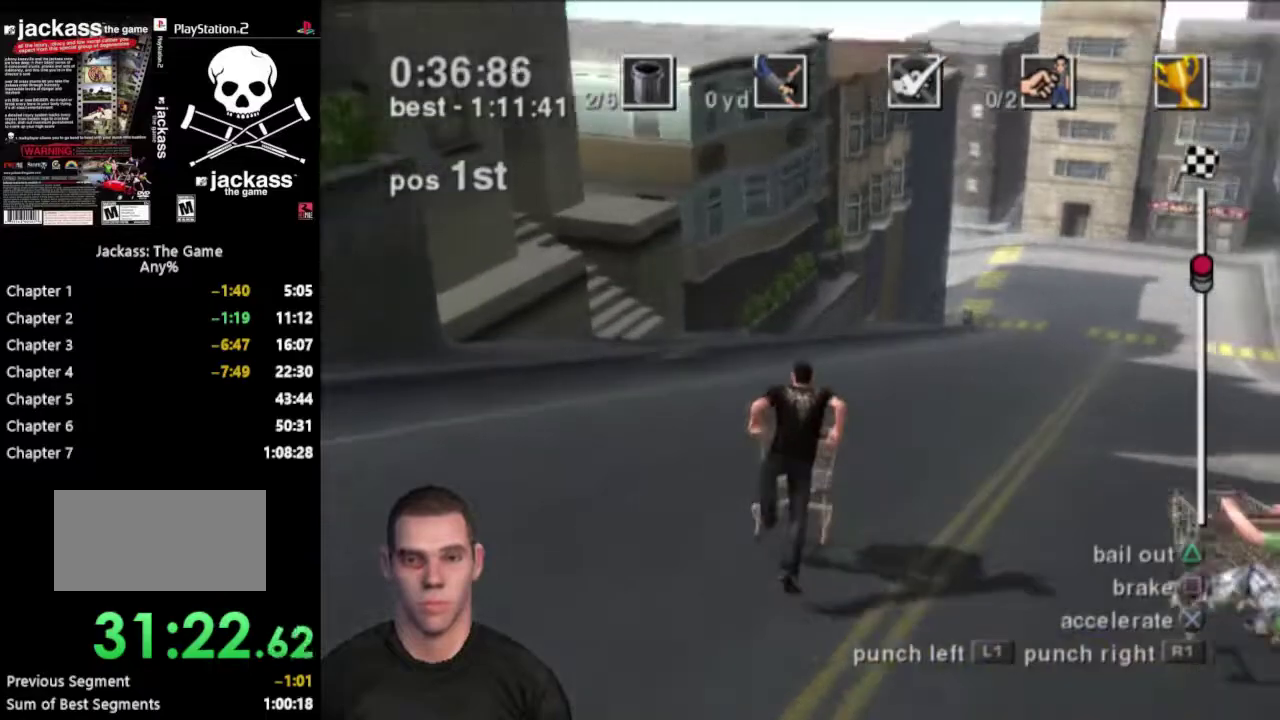
{"buttons": ["CROSS"], "events": [[117, "DPAD_RIGHT", "down"], [167, "DPAD_UP", "down"], [300, "DPAD_UP", "up"], [350, "DPAD_RIGHT", "up"]]}
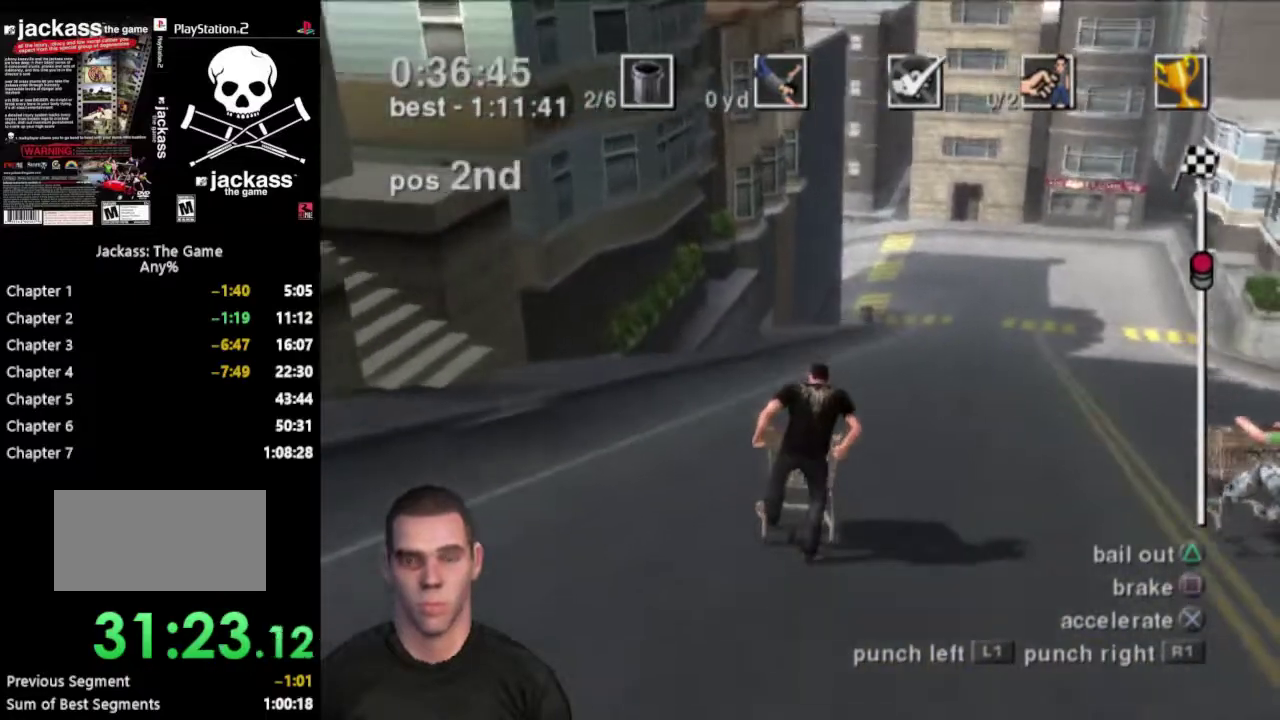
{"buttons": ["CROSS"], "events": [[117, "DPAD_RIGHT", "down"], [133, "DPAD_UP", "down"], [367, "DPAD_UP", "up"], [417, "DPAD_RIGHT", "up"]]}
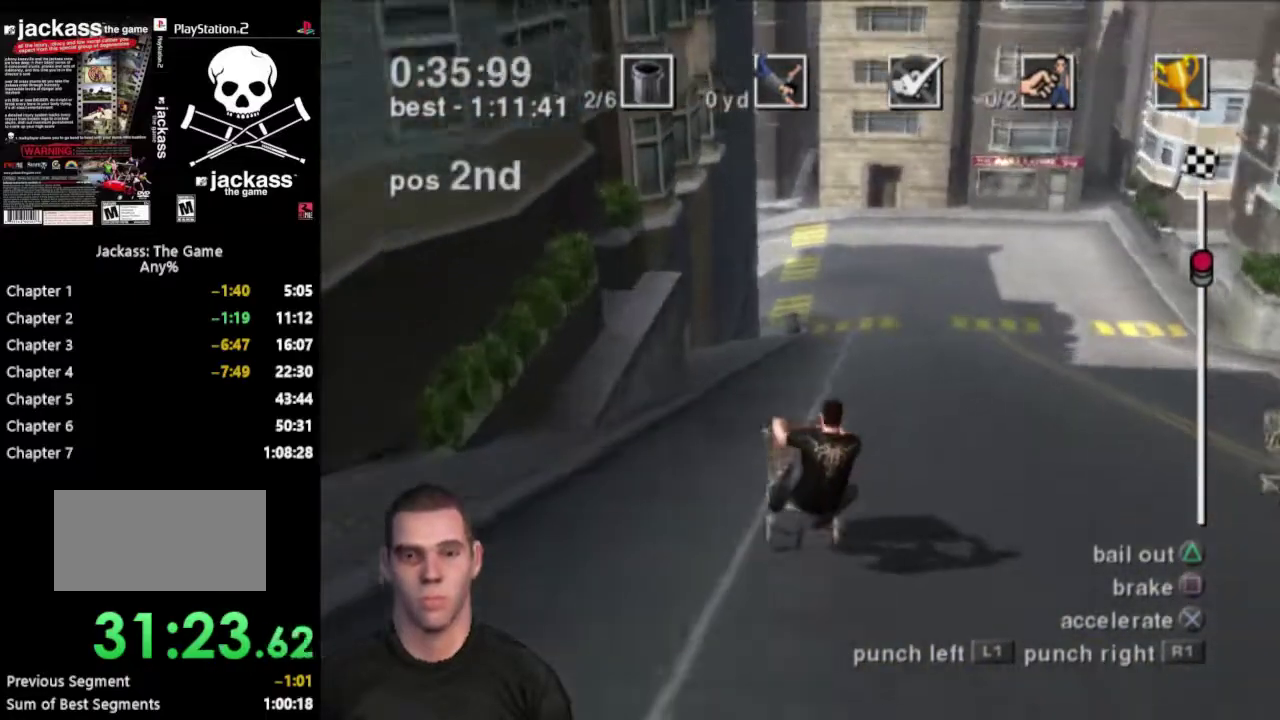
{"buttons": ["CROSS"], "events": [[100, "DPAD_RIGHT", "down"], [167, "DPAD_UP", "down"], [217, "DPAD_UP", "up"], [283, "DPAD_RIGHT", "up"]]}
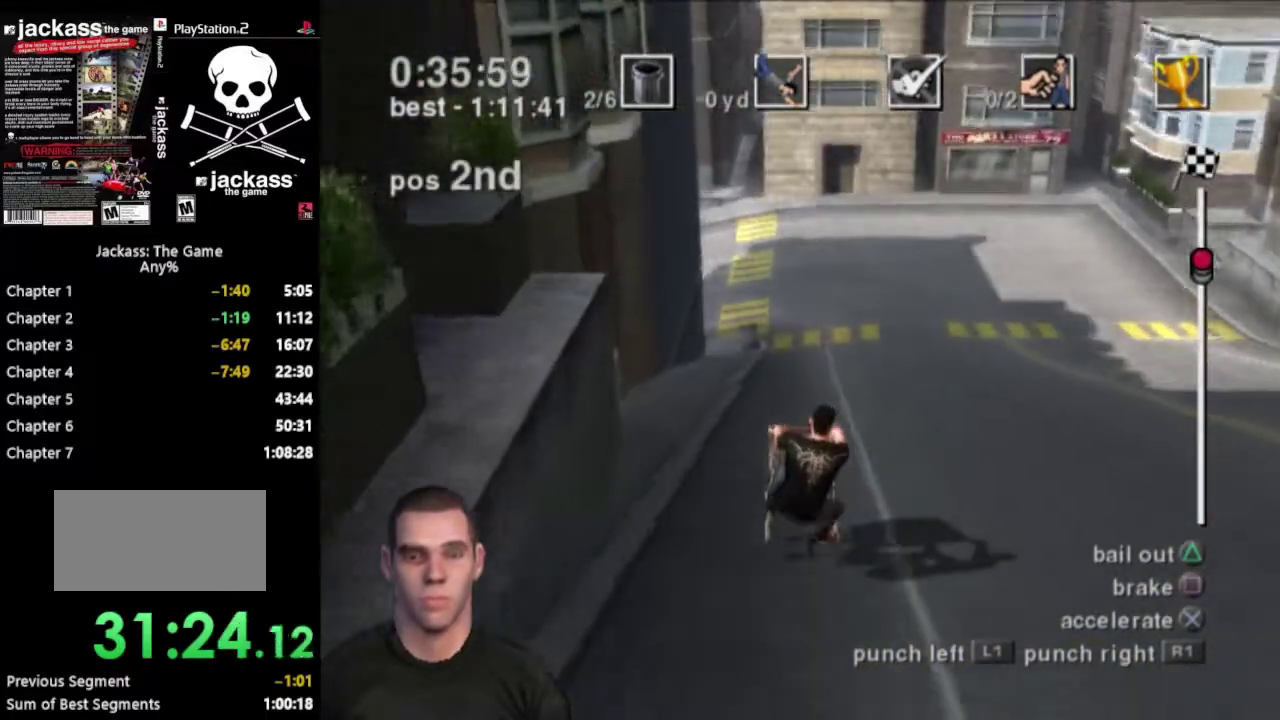
{"buttons": ["CROSS"], "events": [[117, "DPAD_RIGHT", "down"], [283, "DPAD_RIGHT", "up"]]}
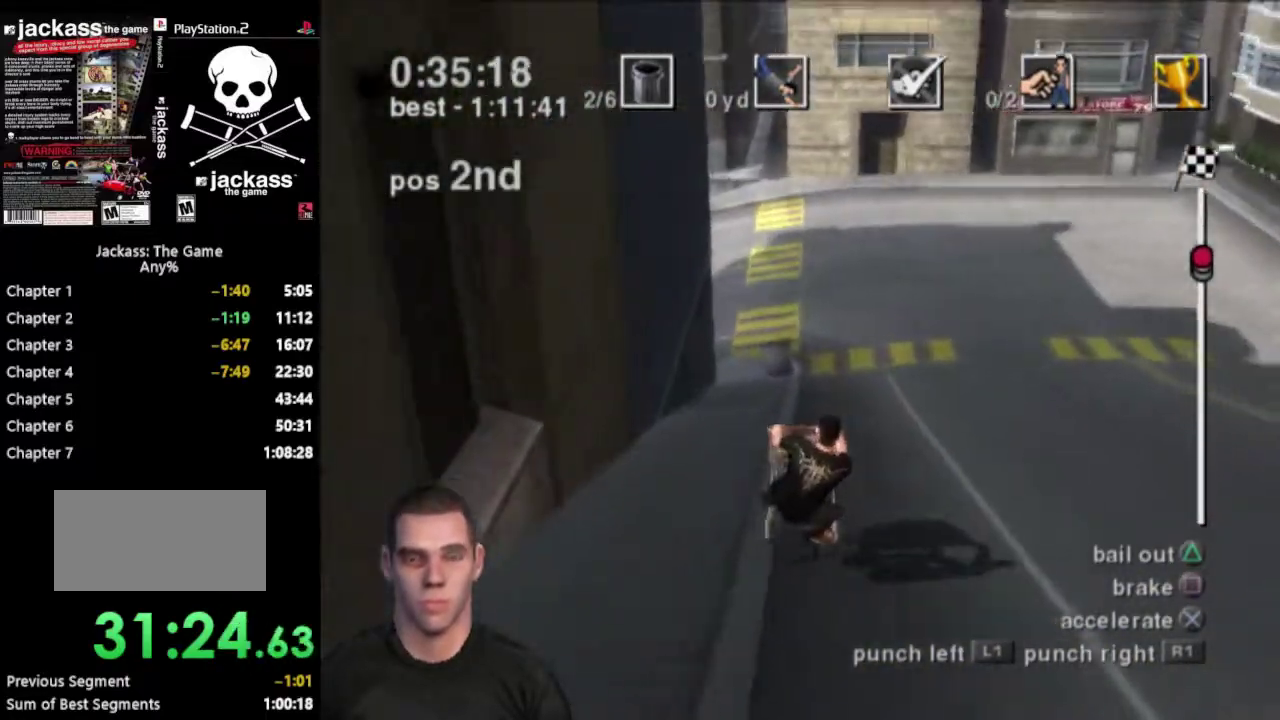
{"buttons": ["SQUARE", "DPAD_LEFT"], "events": [[367, "DPAD_LEFT", "down"], [467, "SQUARE", "down"], [483, "CROSS", "up"]]}
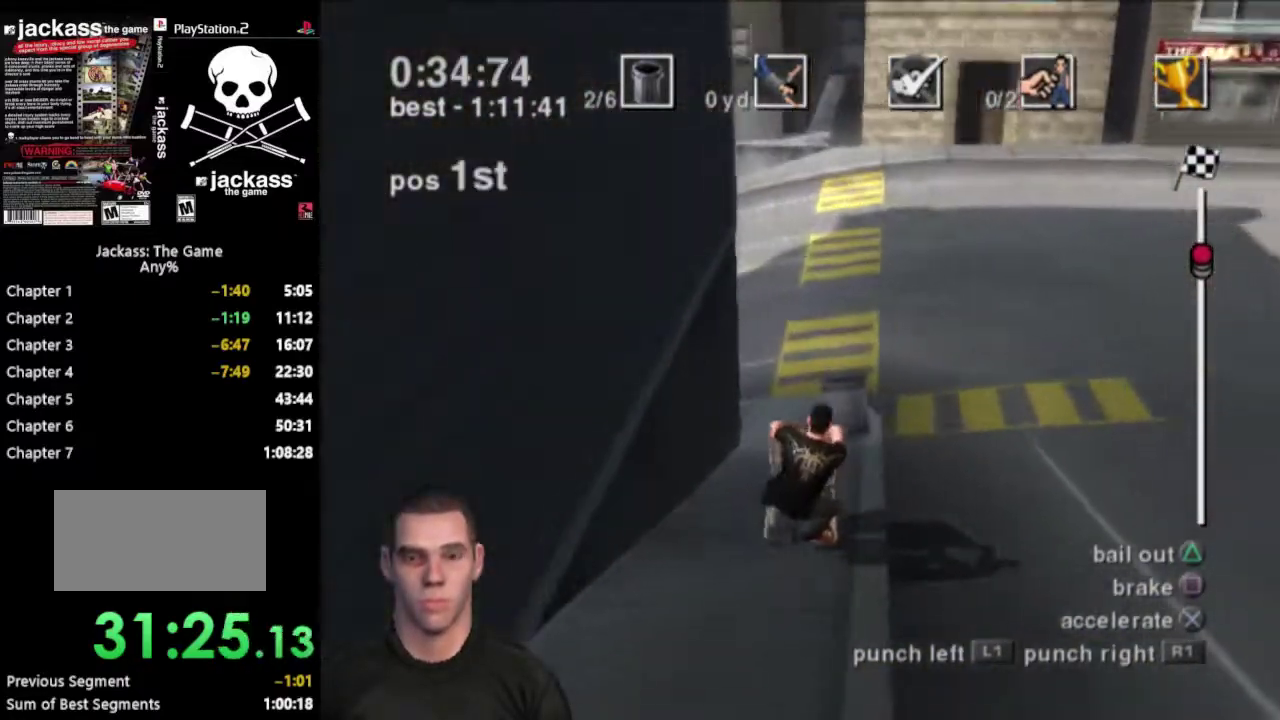
{"buttons": ["CROSS", "DPAD_LEFT"], "events": [[433, "SQUARE", "up"], [483, "CROSS", "down"]]}
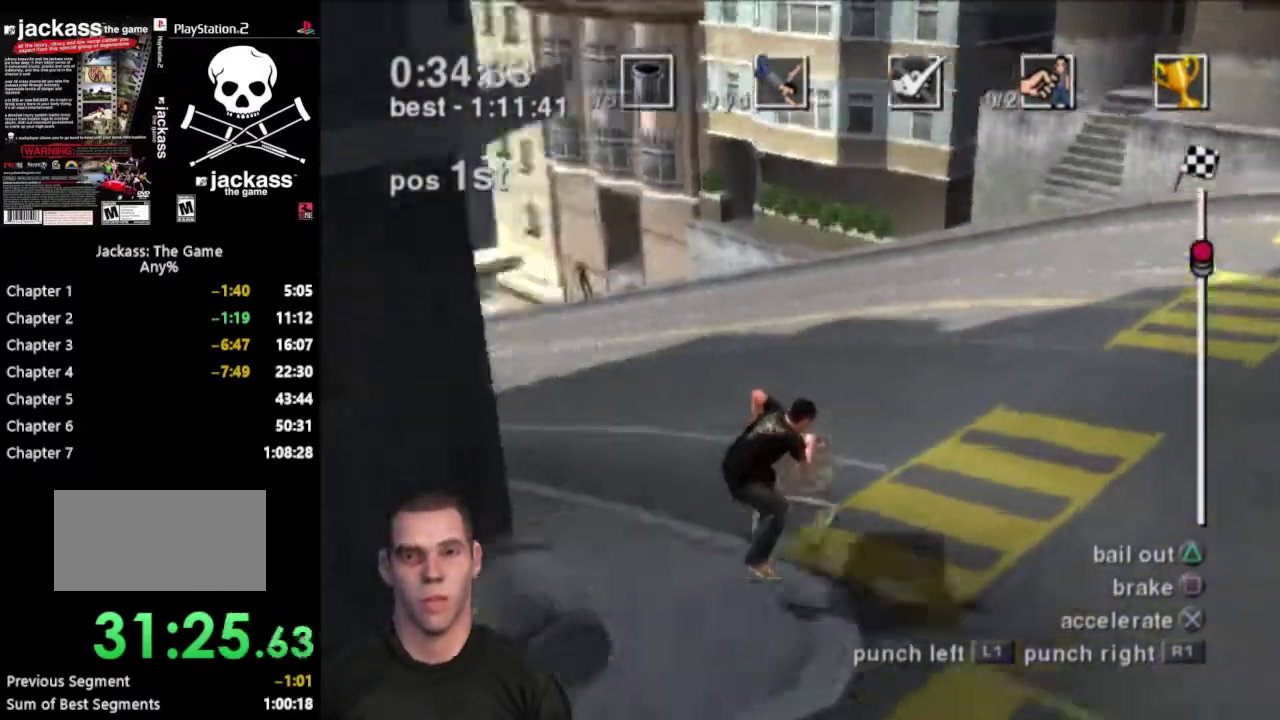
{"buttons": ["CROSS"], "events": [[283, "DPAD_LEFT", "up"]]}
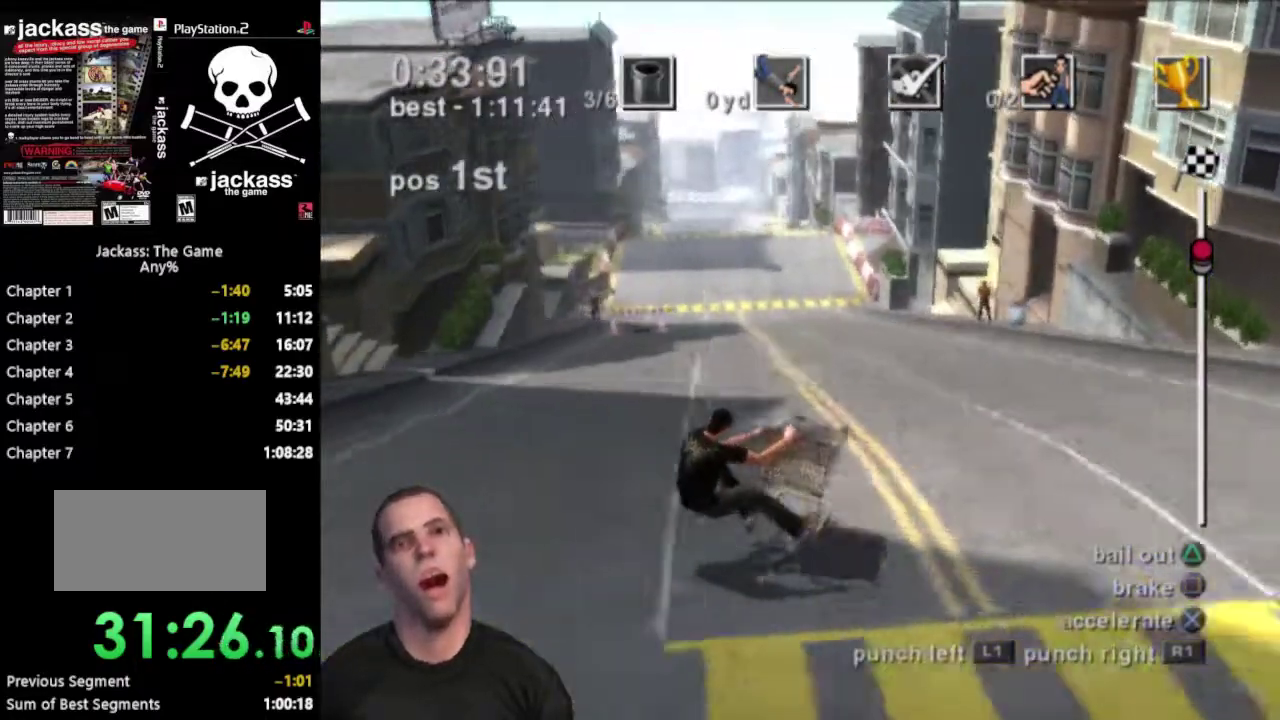
{"buttons": ["CROSS", "DPAD_LEFT"], "events": [[350, "DPAD_LEFT", "down"]]}
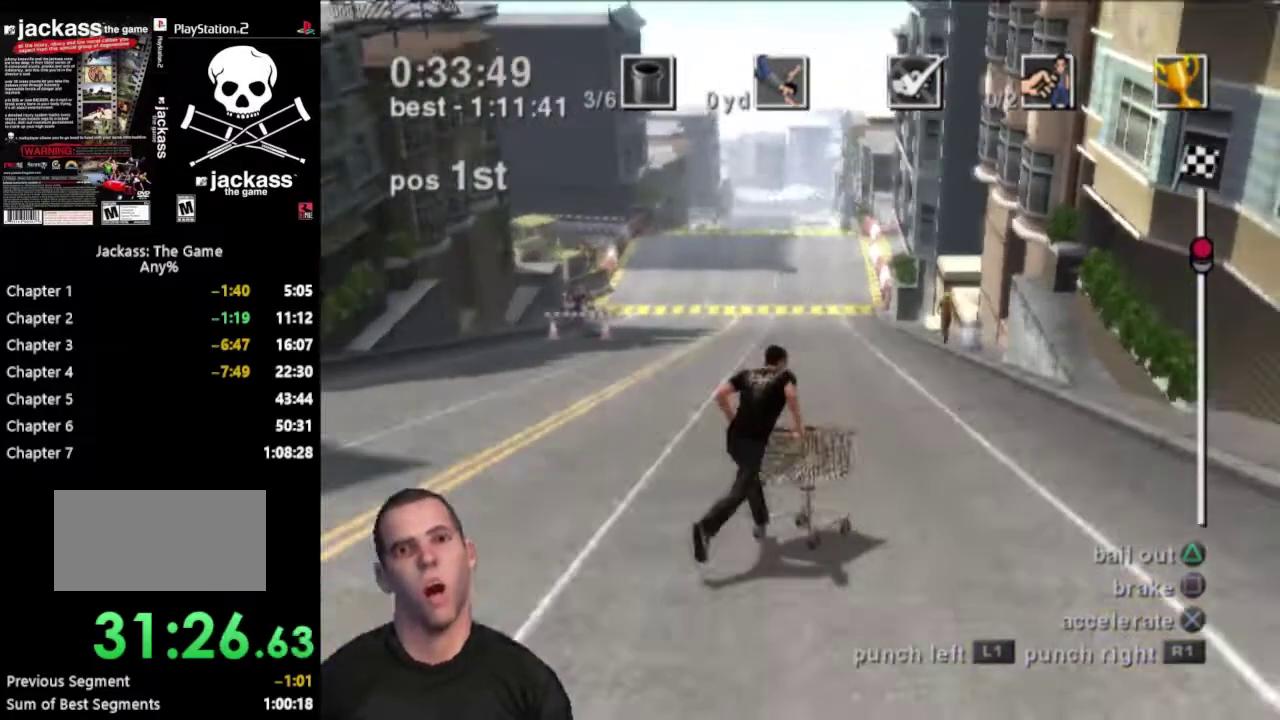
{"buttons": ["CROSS", "DPAD_LEFT"], "events": [[167, "DPAD_LEFT", "up"], [283, "DPAD_LEFT", "down"]]}
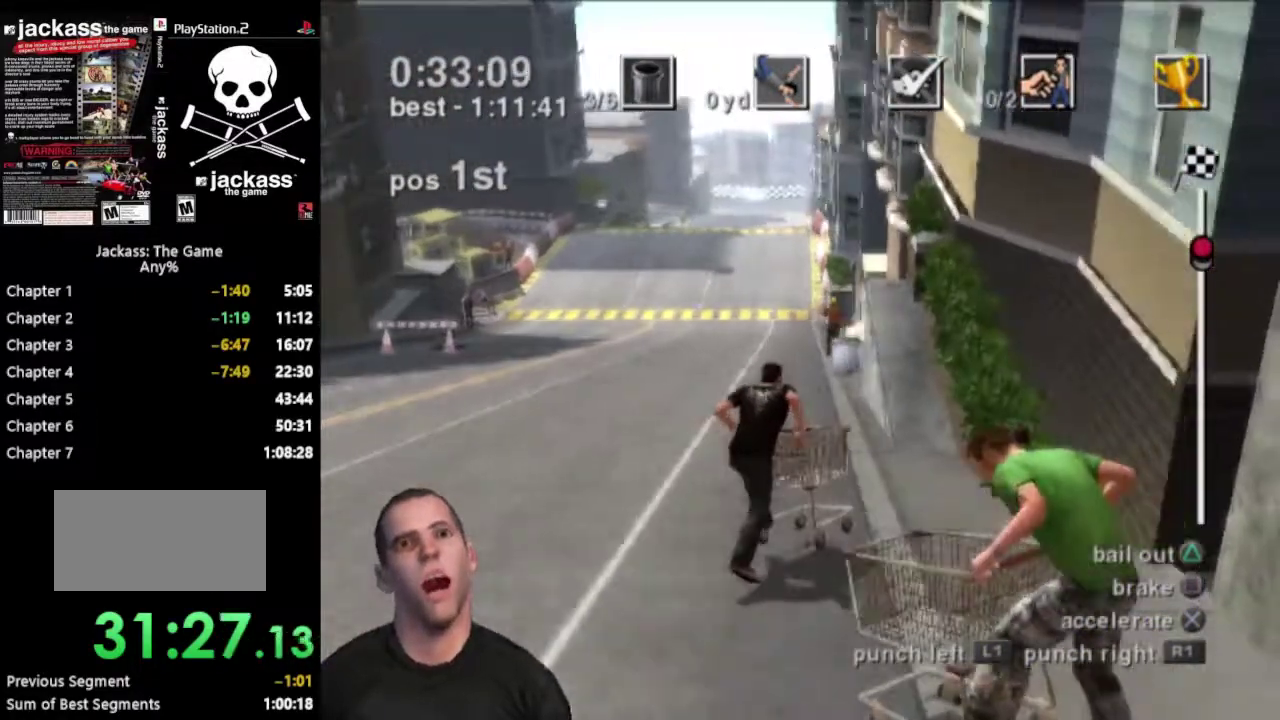
{"buttons": ["CROSS"], "events": [[250, "DPAD_LEFT", "up"]]}
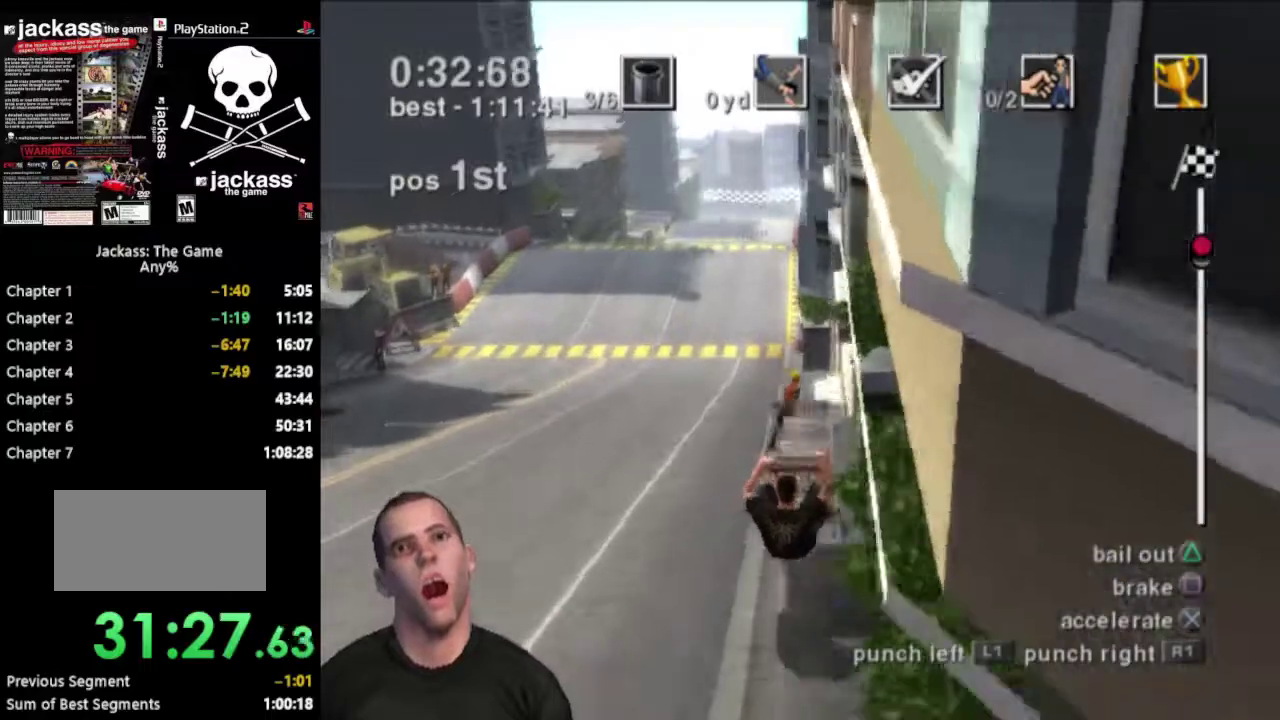
{"buttons": ["CROSS"], "events": []}